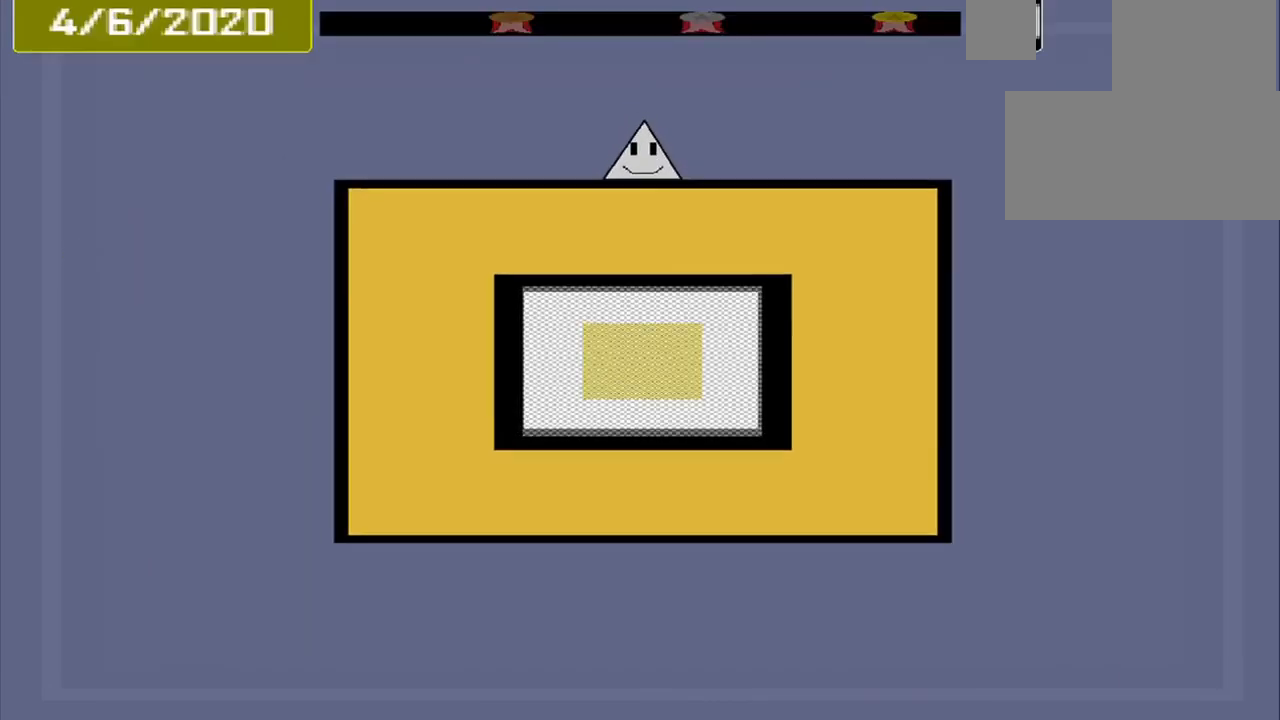
Gameplay with a controller (PlayStation layout); each line is a JSON object with the inputs held at the frame after it. "events" lists button and stick changes between this image and that frame as [ms after this image, input, new state], when the widget could be followed in between. Not read: L2 L3 R2 R3 left_stick right_stick.
{"buttons": [], "events": []}
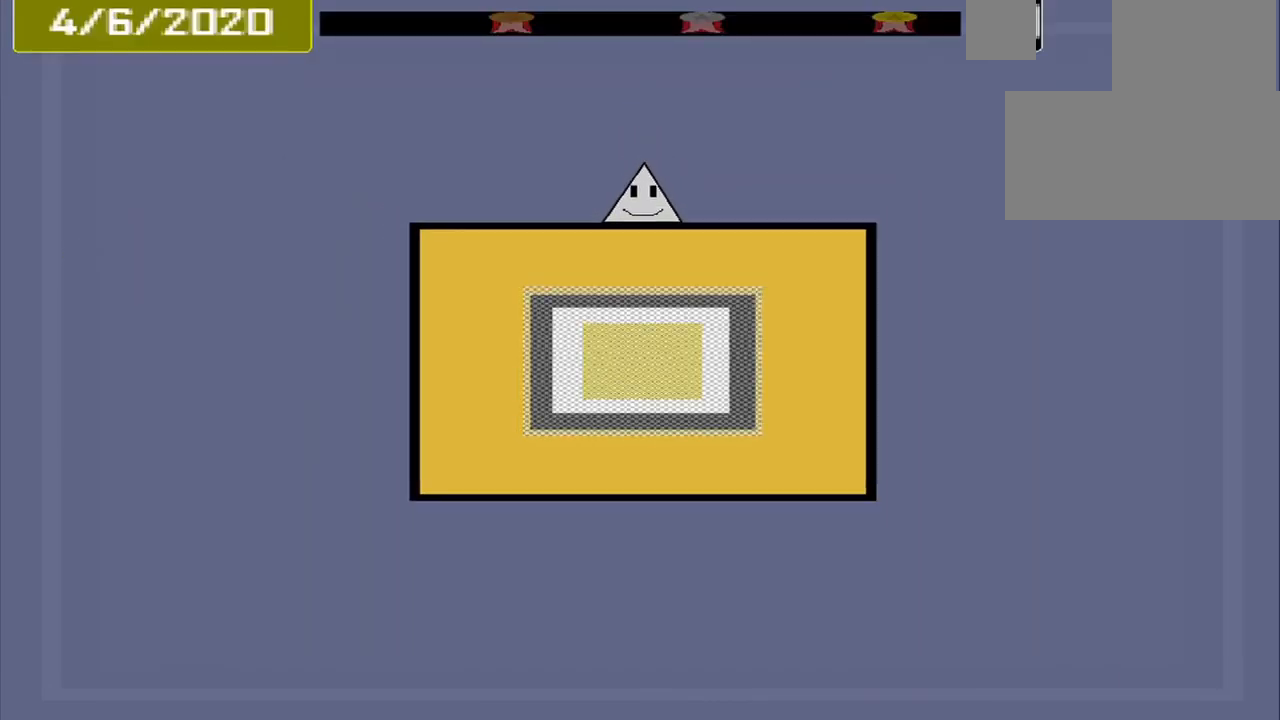
{"buttons": [], "events": []}
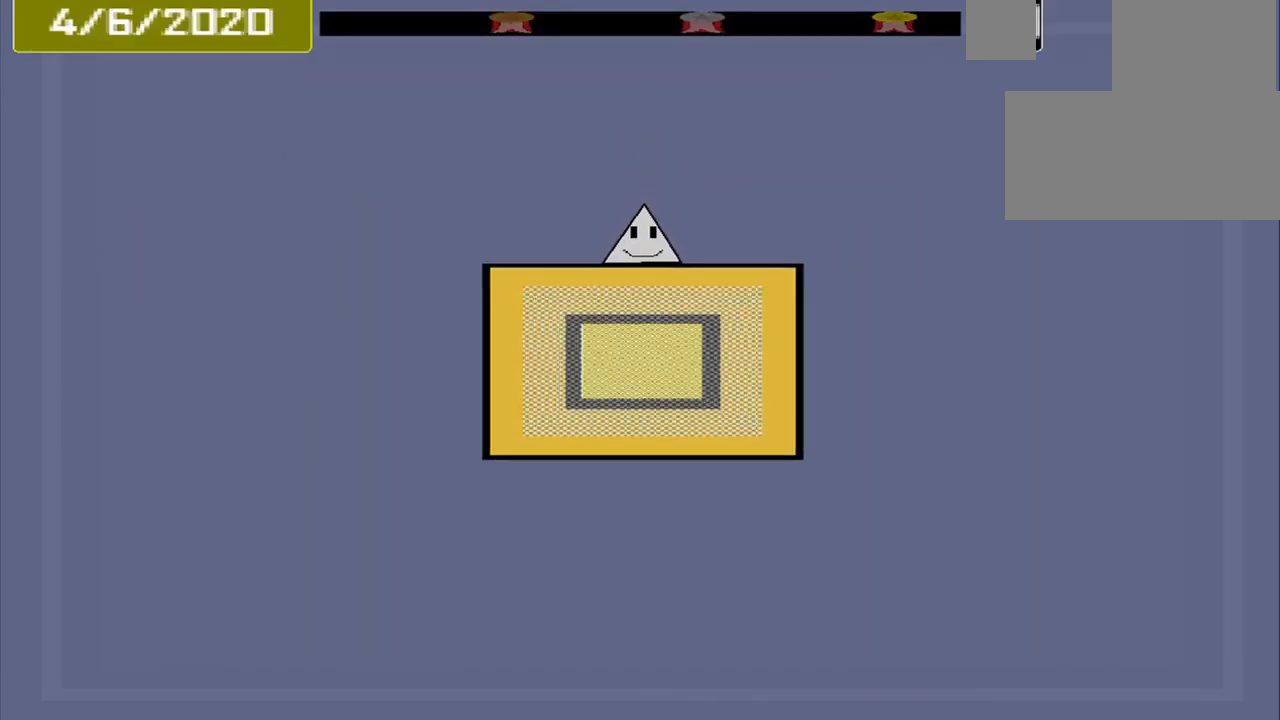
{"buttons": [], "events": []}
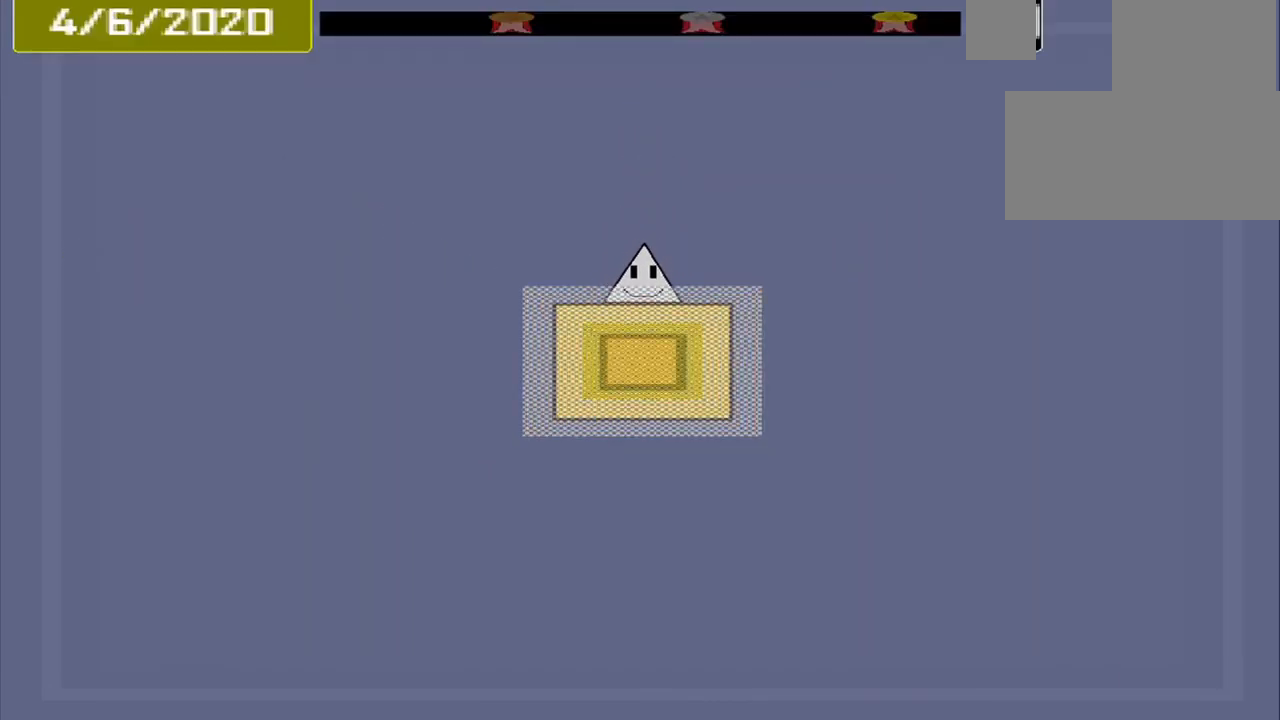
{"buttons": ["CROSS"], "events": [[459, "CROSS", "down"]]}
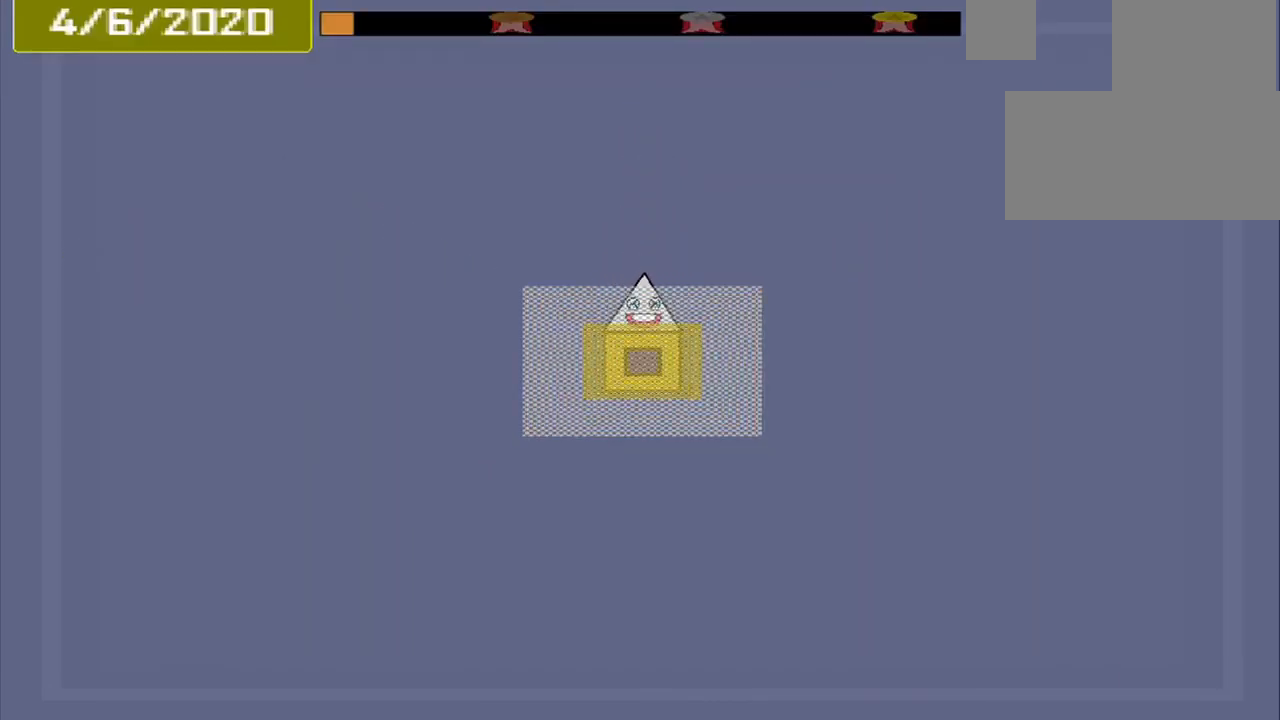
{"buttons": [], "events": [[42, "CROSS", "up"]]}
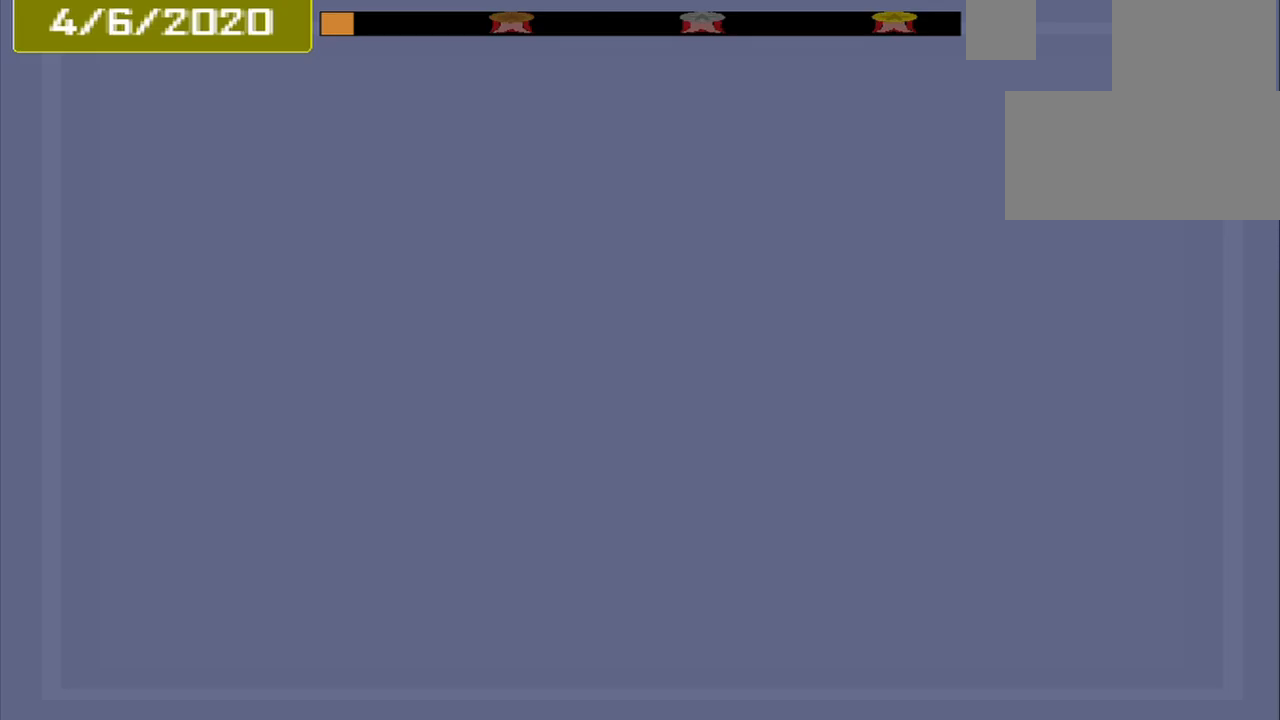
{"buttons": [], "events": []}
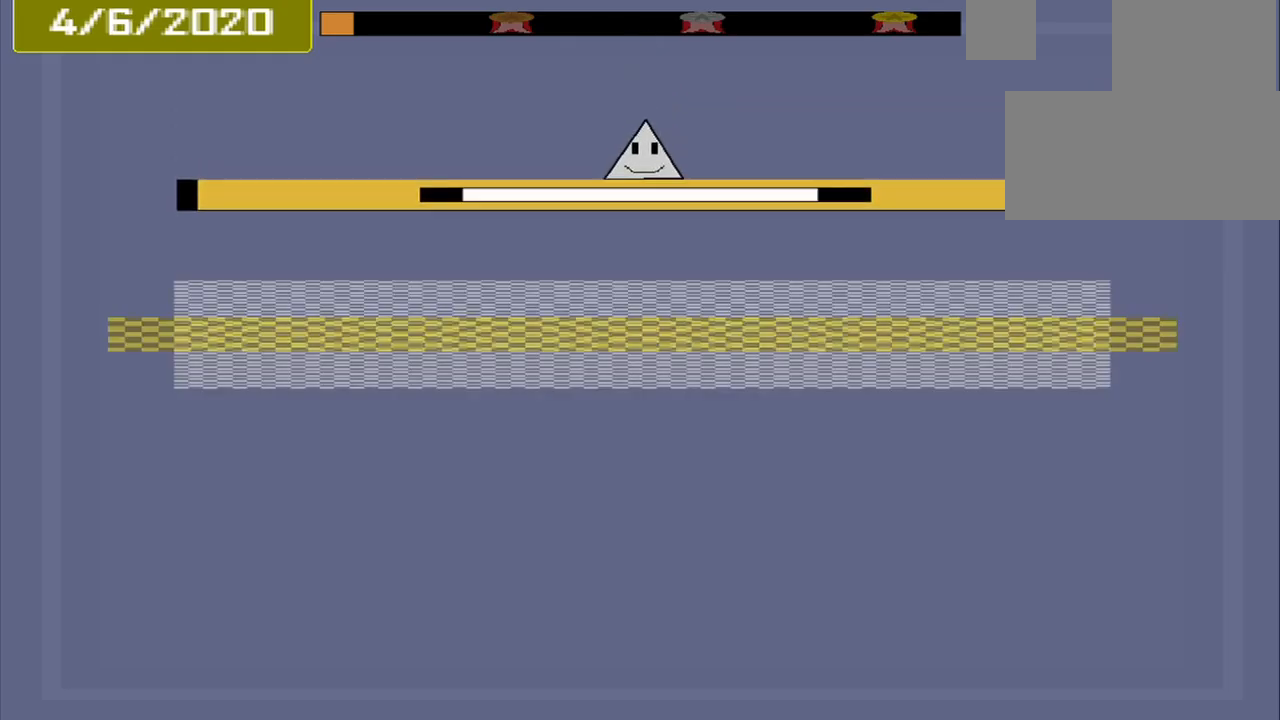
{"buttons": [], "events": []}
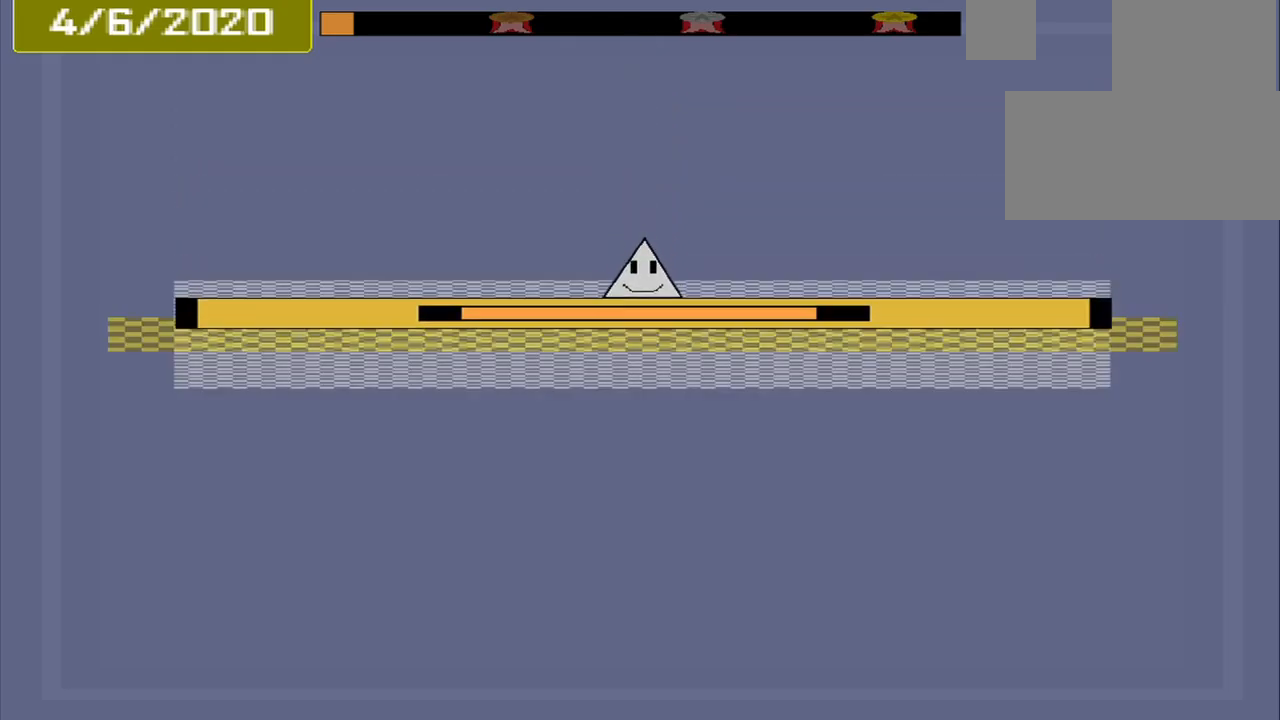
{"buttons": [], "events": [[84, "CROSS", "down"], [209, "CROSS", "up"]]}
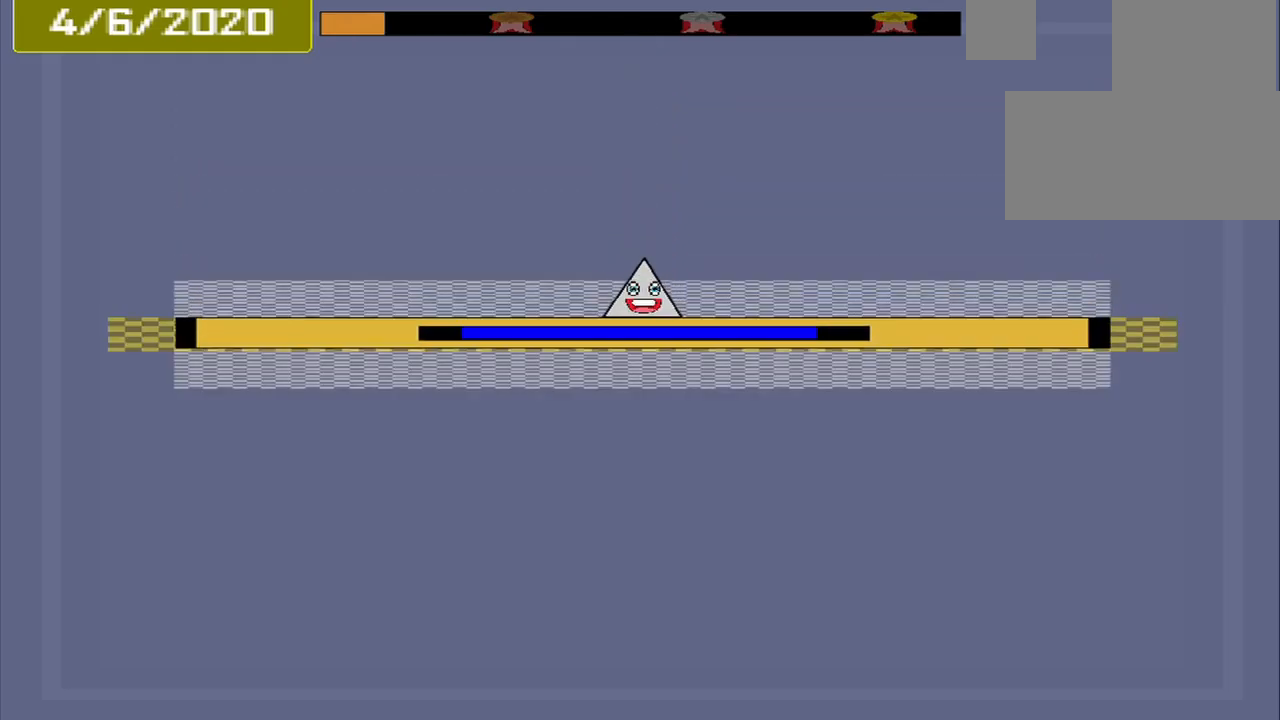
{"buttons": [], "events": []}
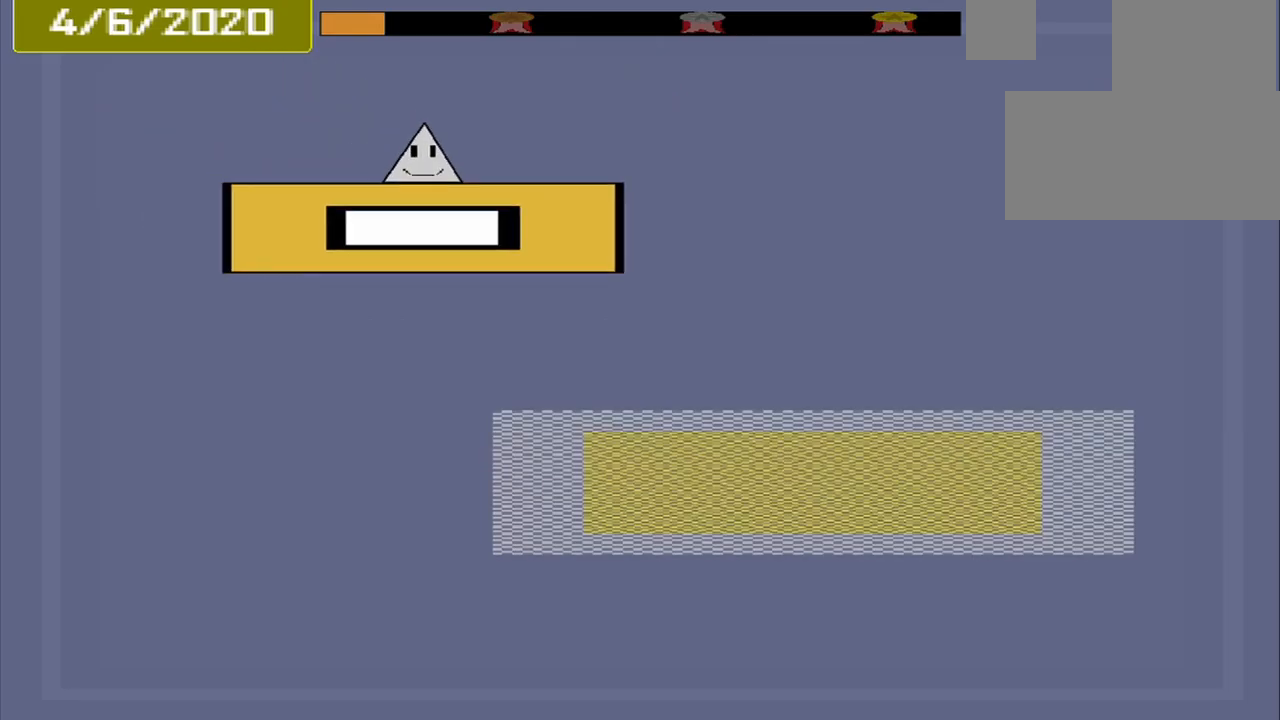
{"buttons": [], "events": []}
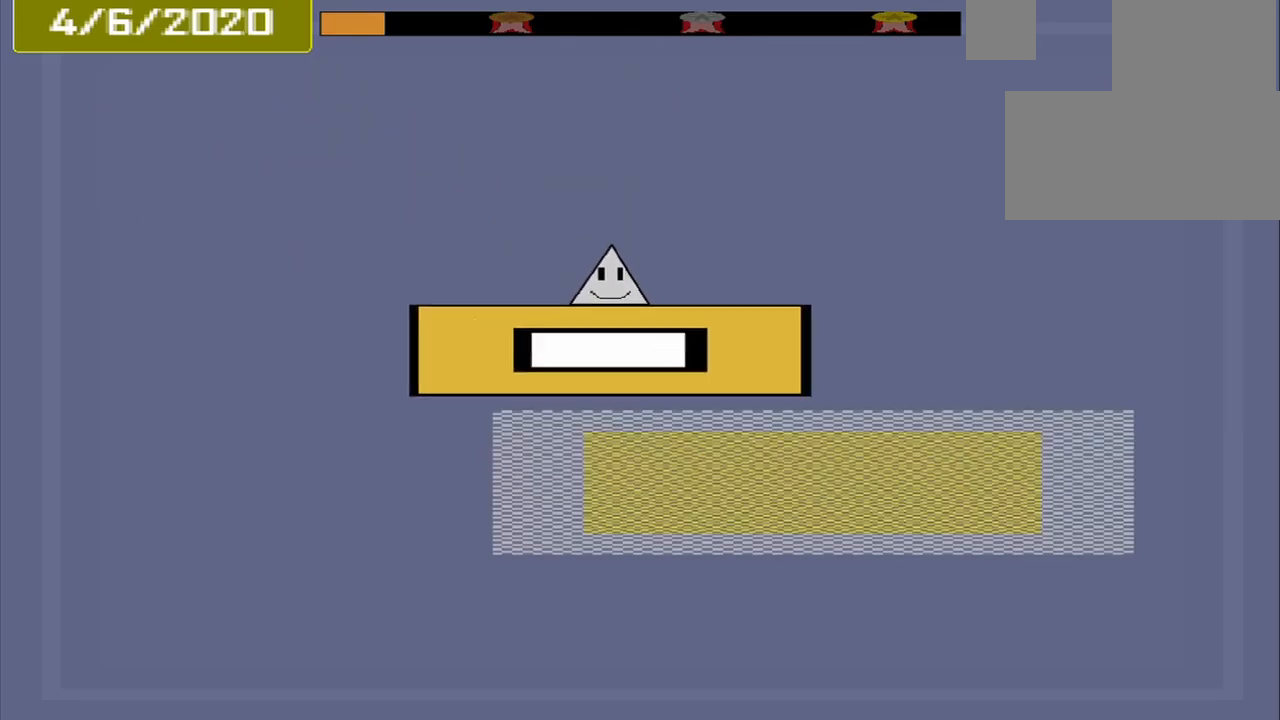
{"buttons": [], "events": []}
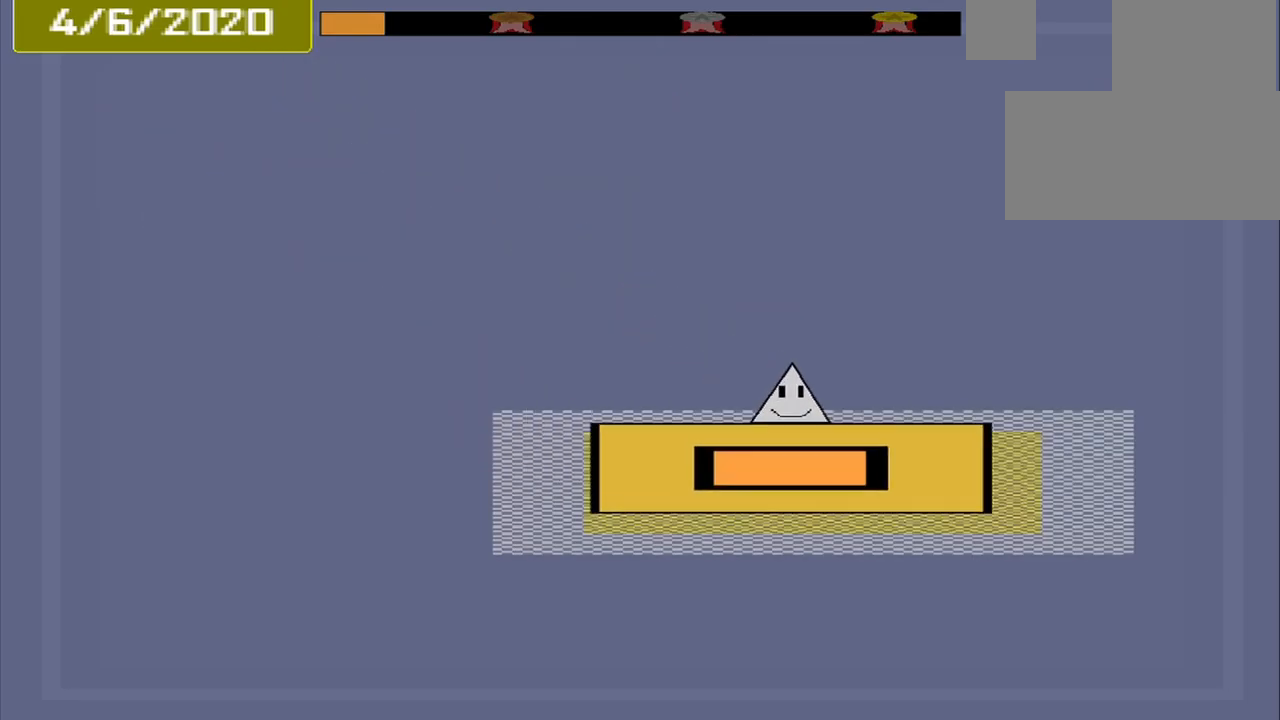
{"buttons": [], "events": [[84, "CROSS", "down"], [167, "CROSS", "up"]]}
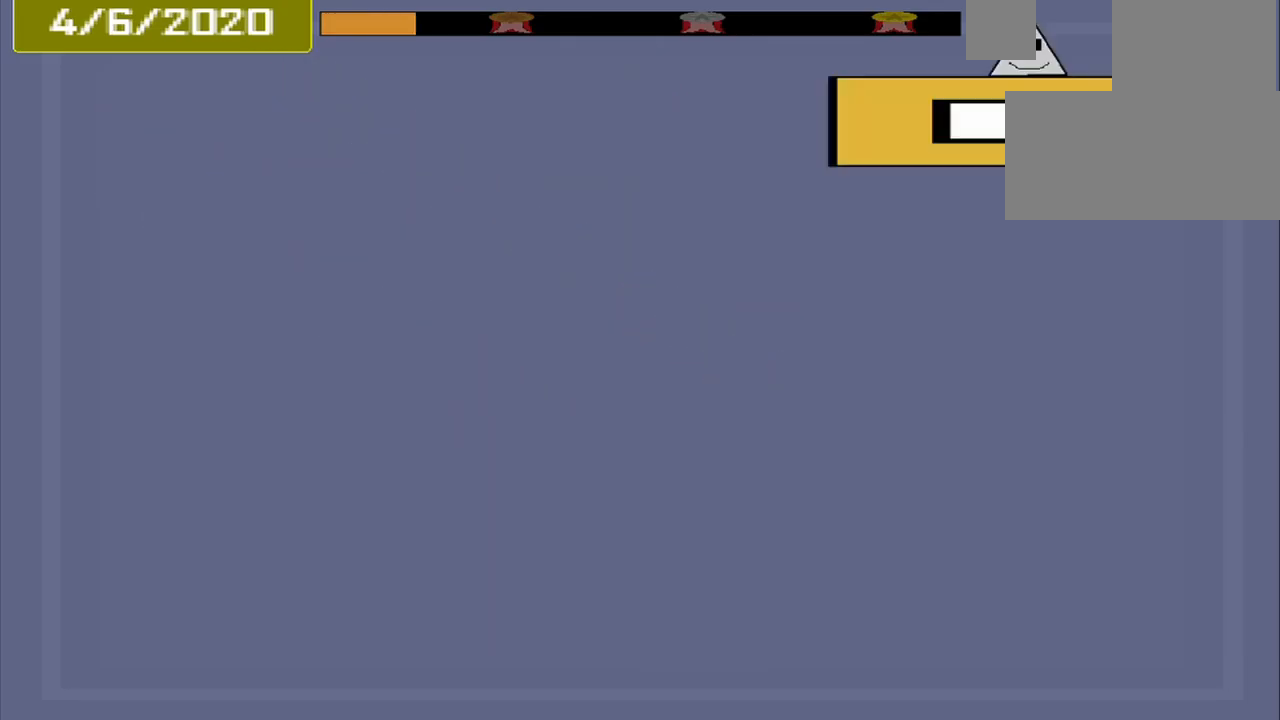
{"buttons": [], "events": []}
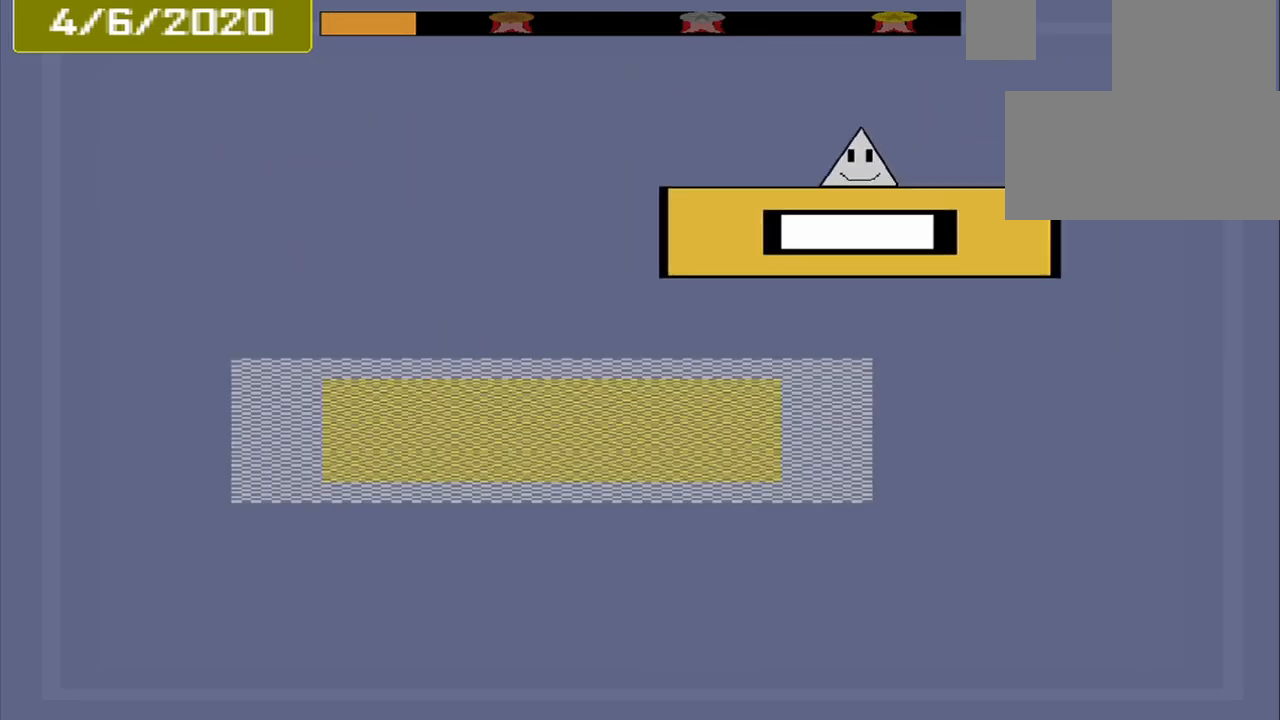
{"buttons": [], "events": []}
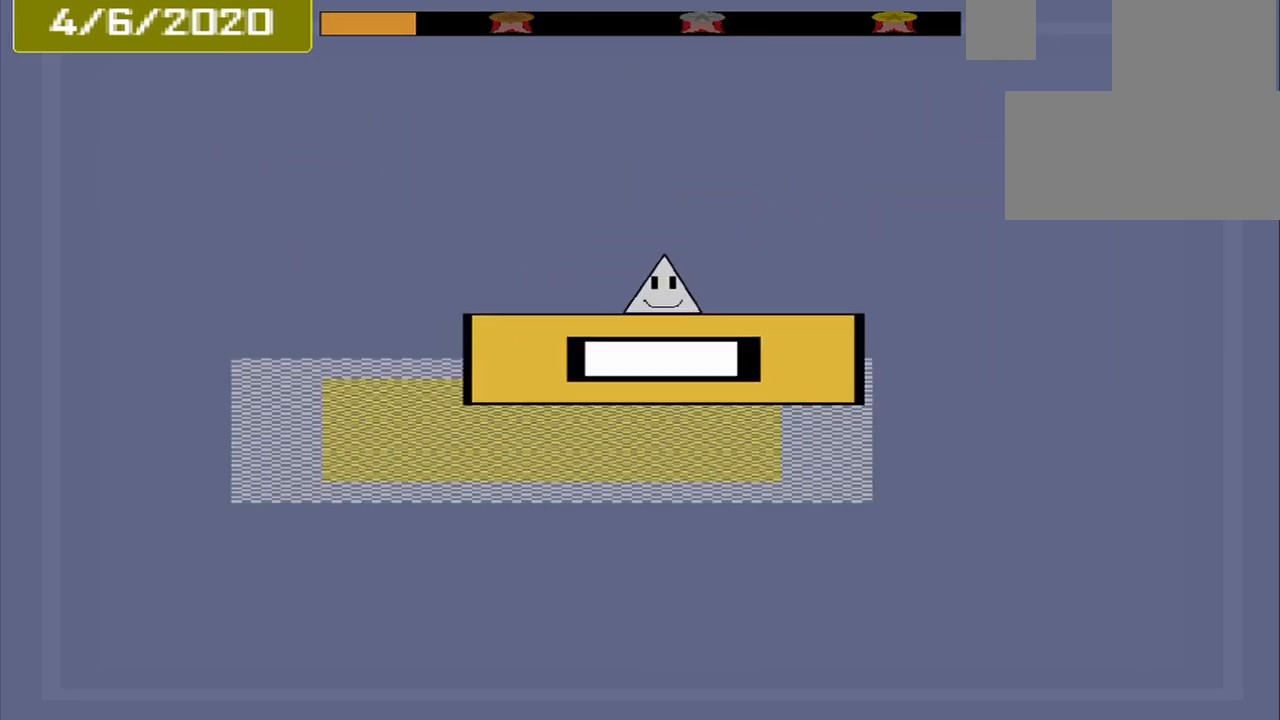
{"buttons": [], "events": [[292, "CROSS", "down"], [417, "CROSS", "up"]]}
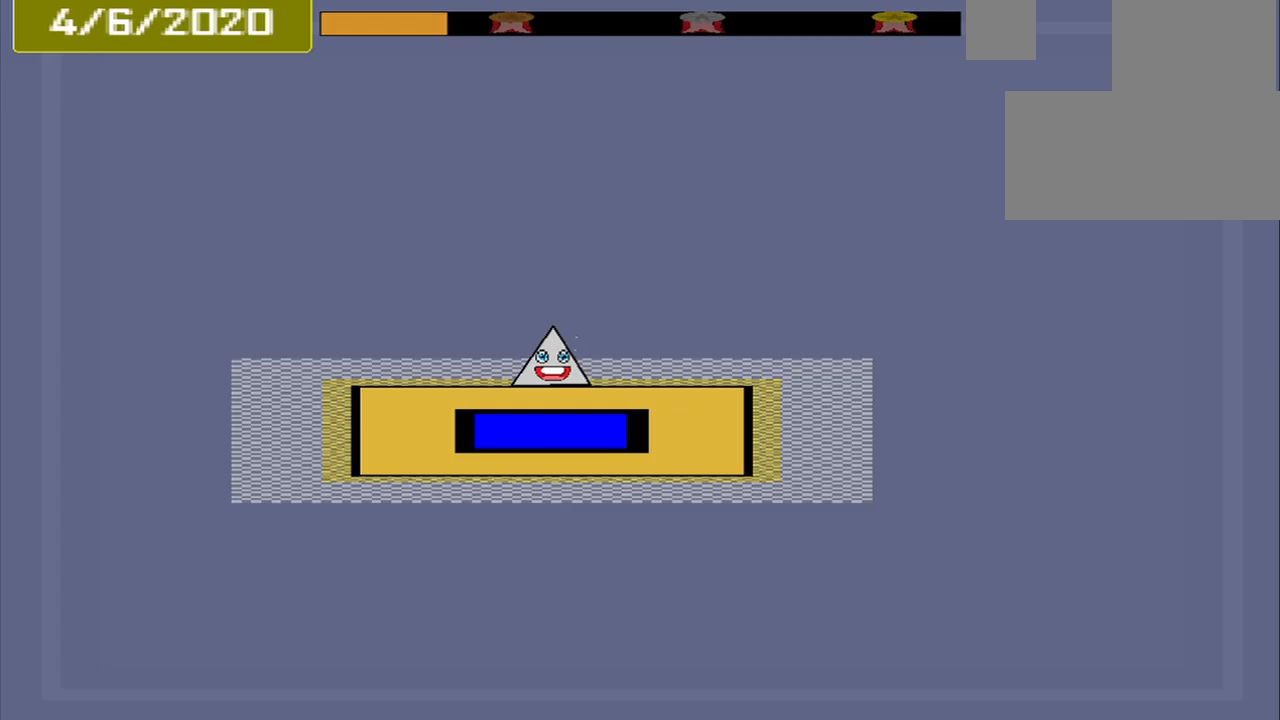
{"buttons": [], "events": []}
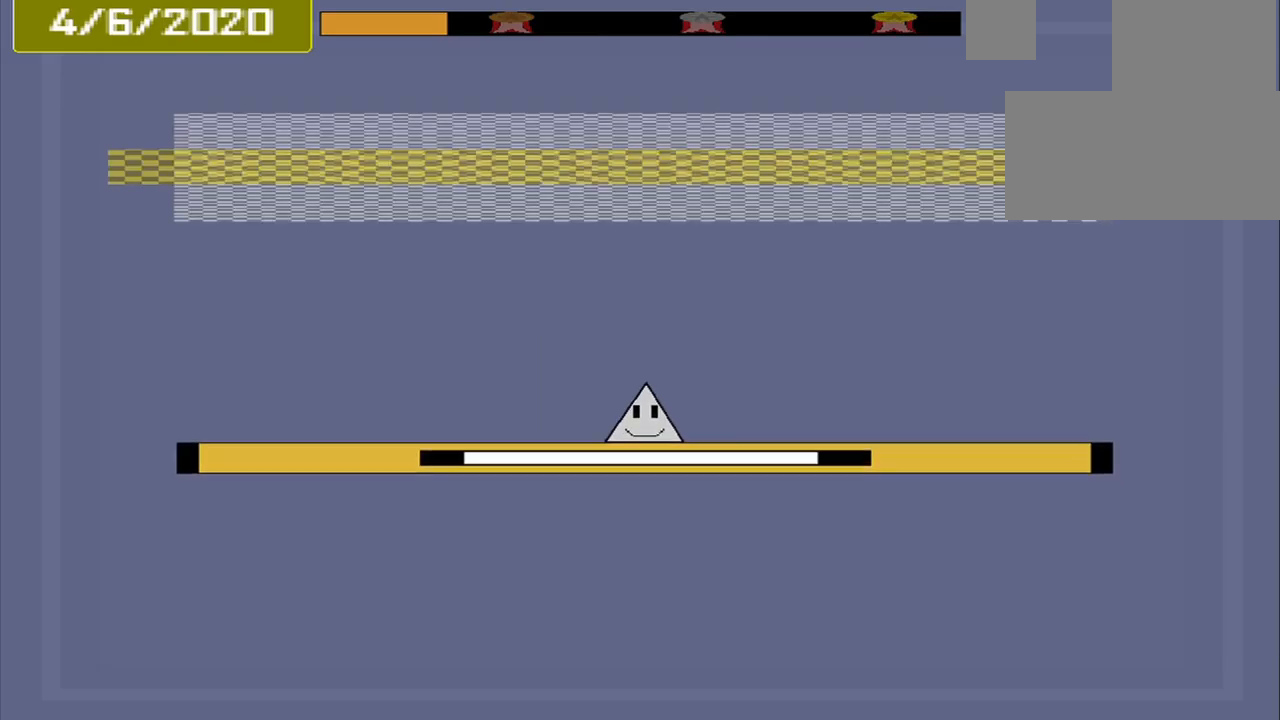
{"buttons": [], "events": []}
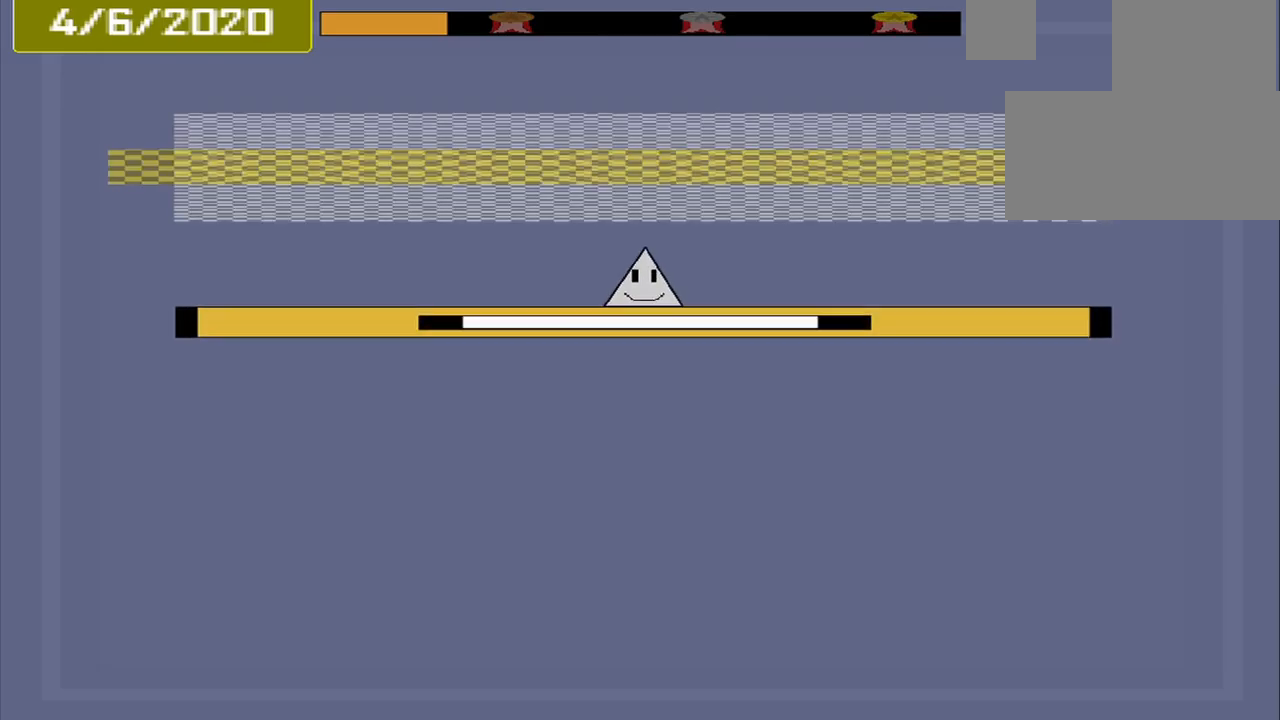
{"buttons": [], "events": []}
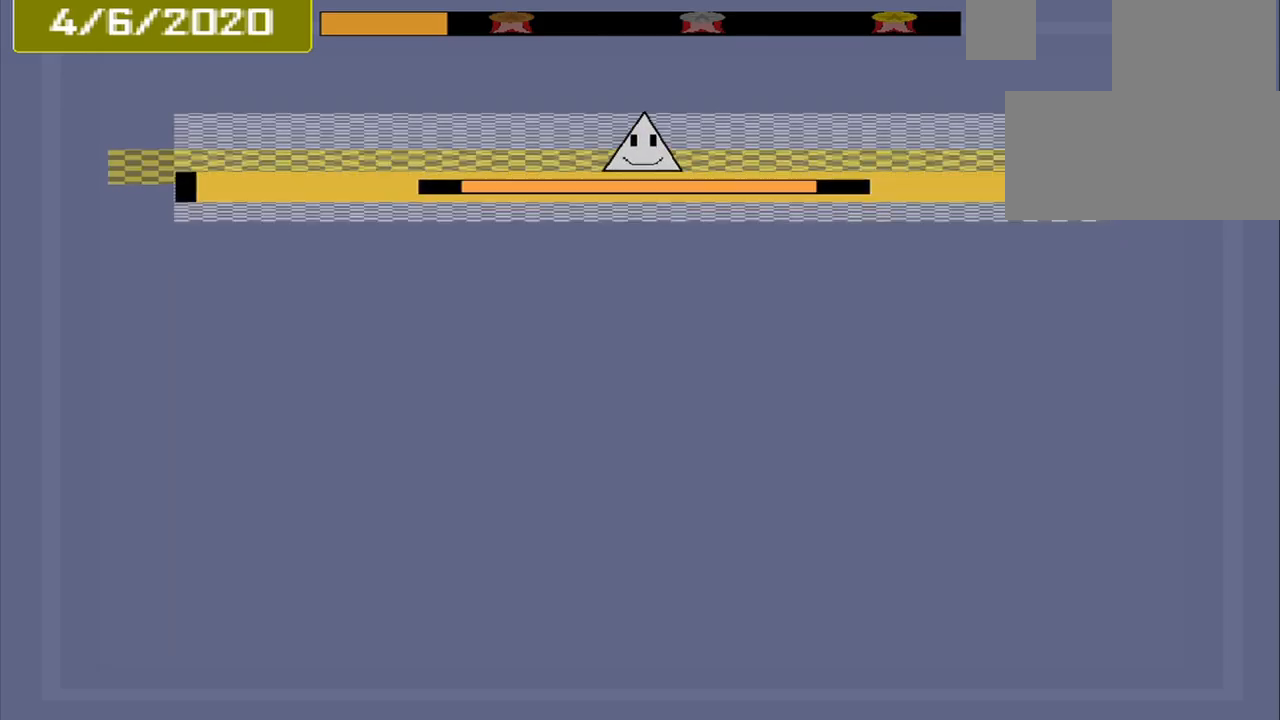
{"buttons": [], "events": [[83, "CROSS", "down"], [250, "CROSS", "up"]]}
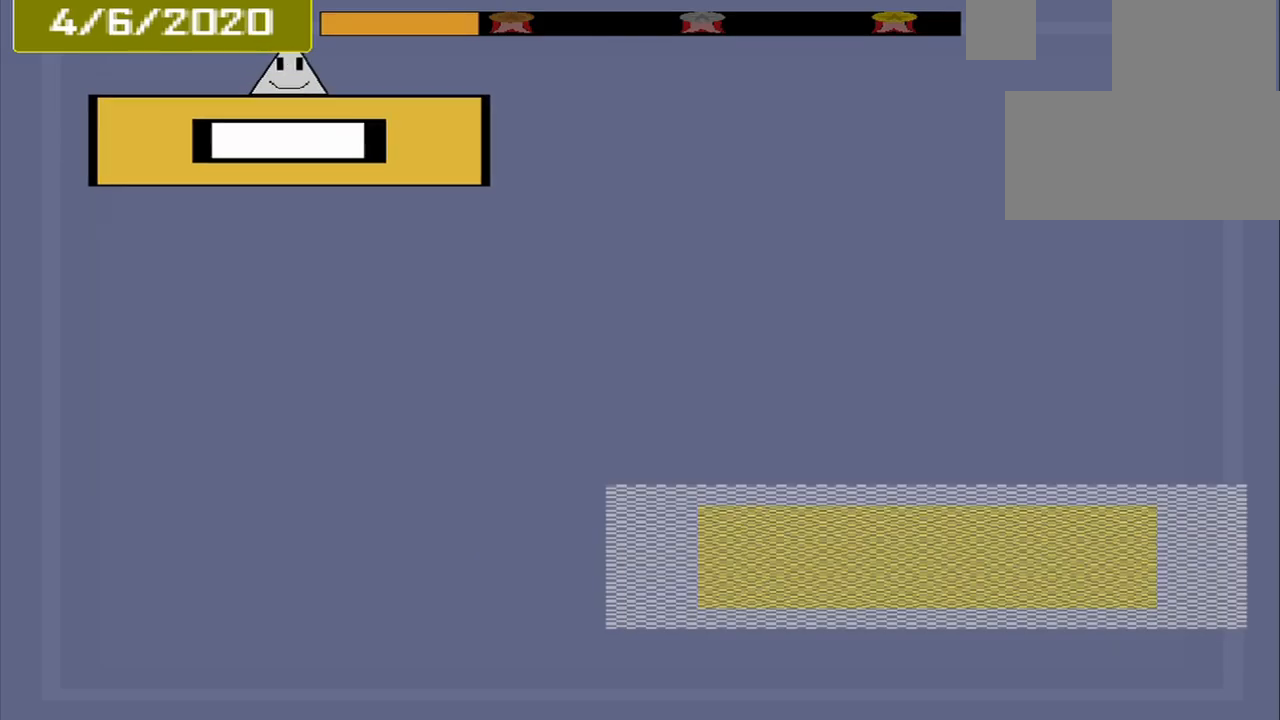
{"buttons": [], "events": []}
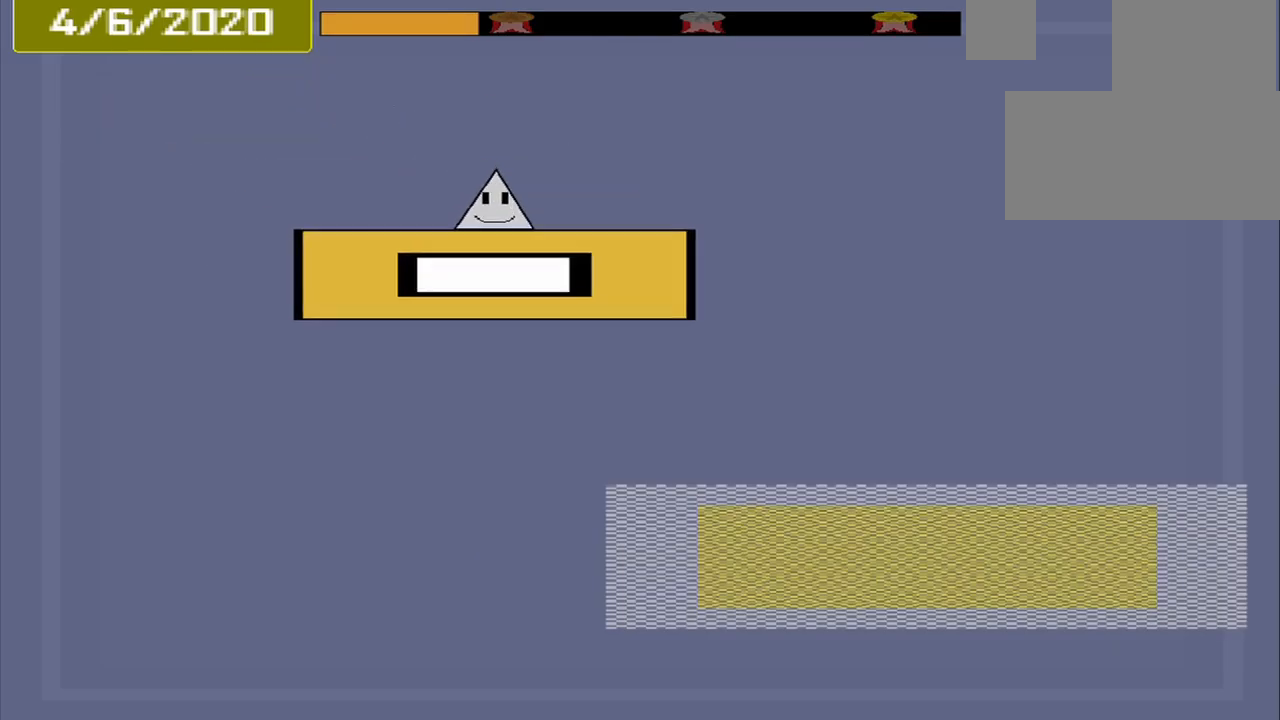
{"buttons": [], "events": []}
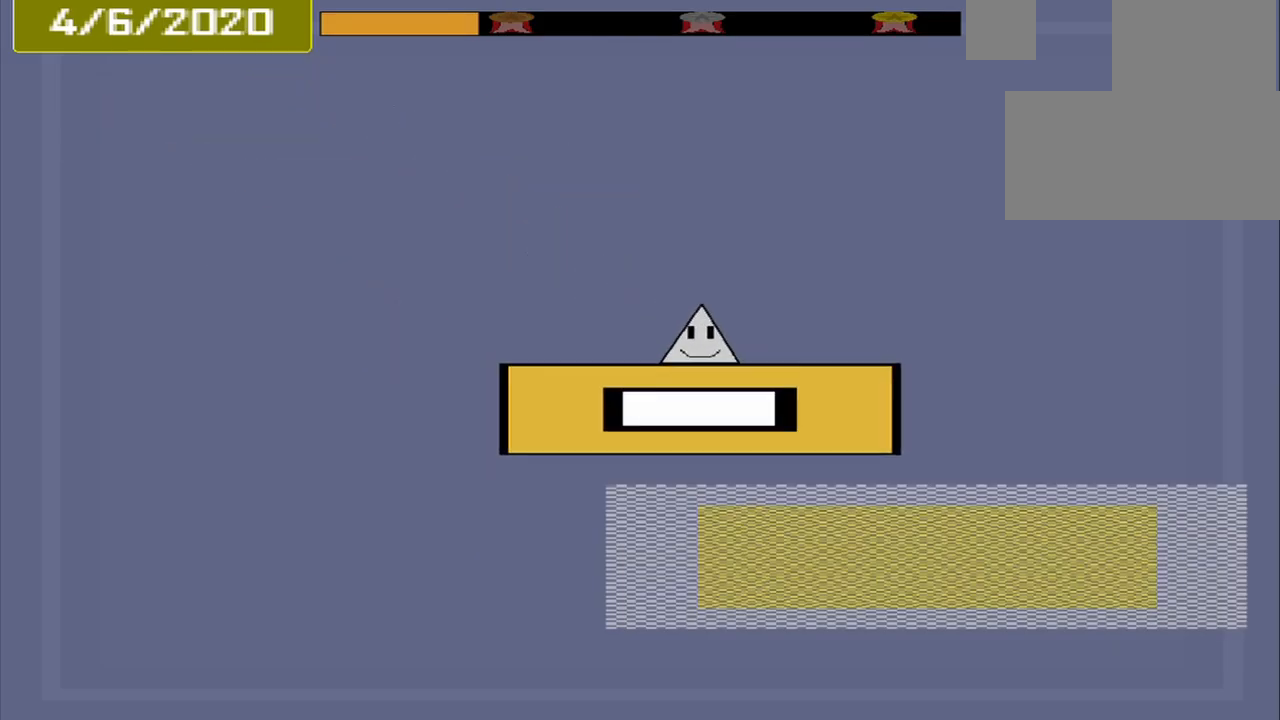
{"buttons": [], "events": []}
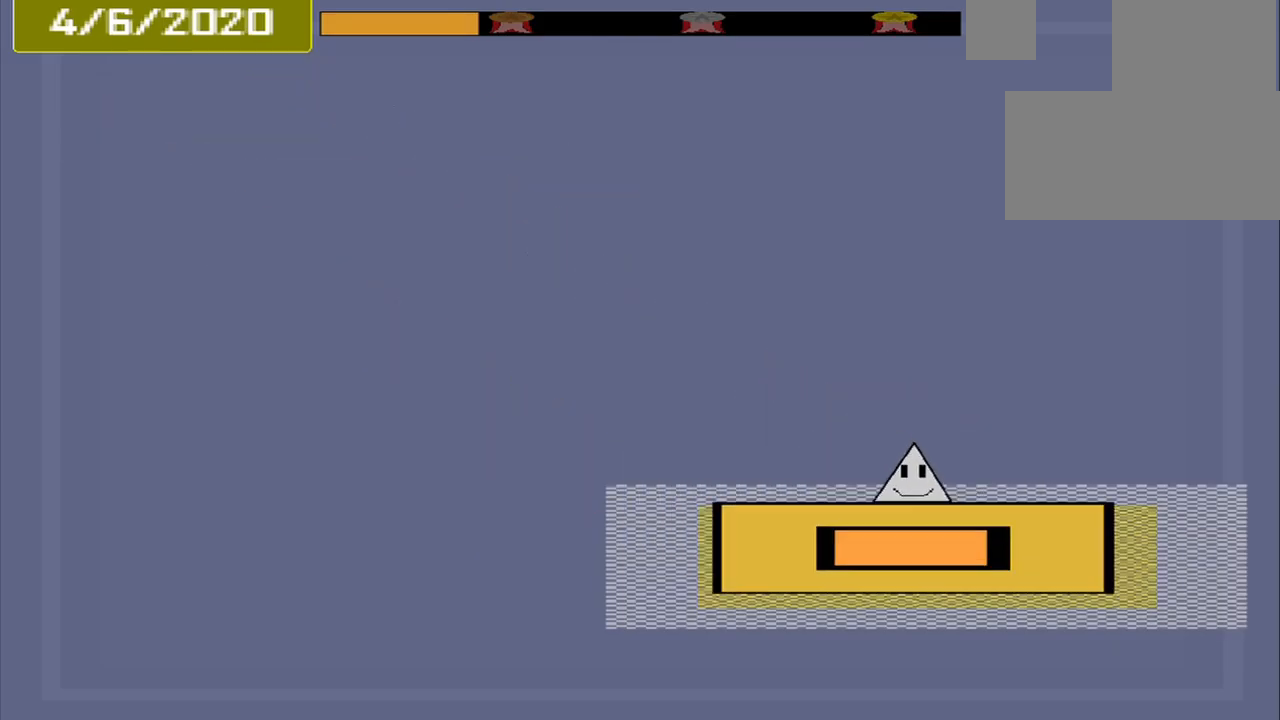
{"buttons": [], "events": [[42, "CROSS", "down"], [208, "CROSS", "up"]]}
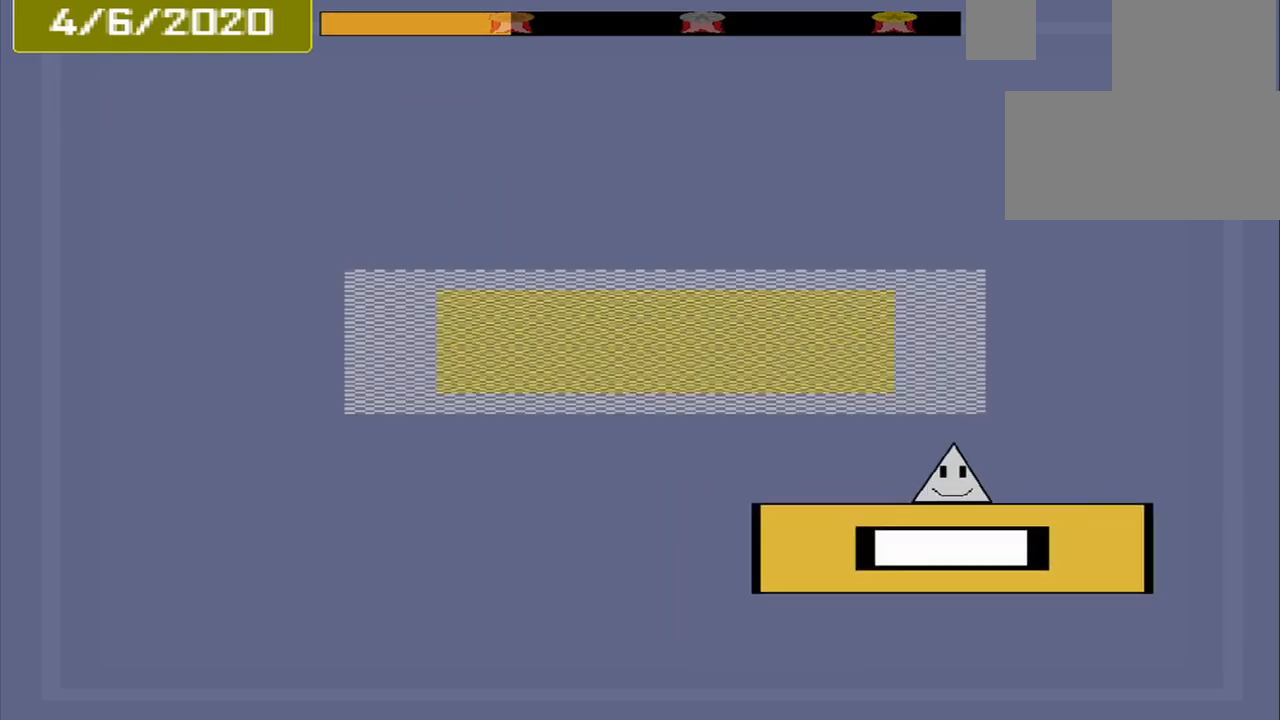
{"buttons": [], "events": []}
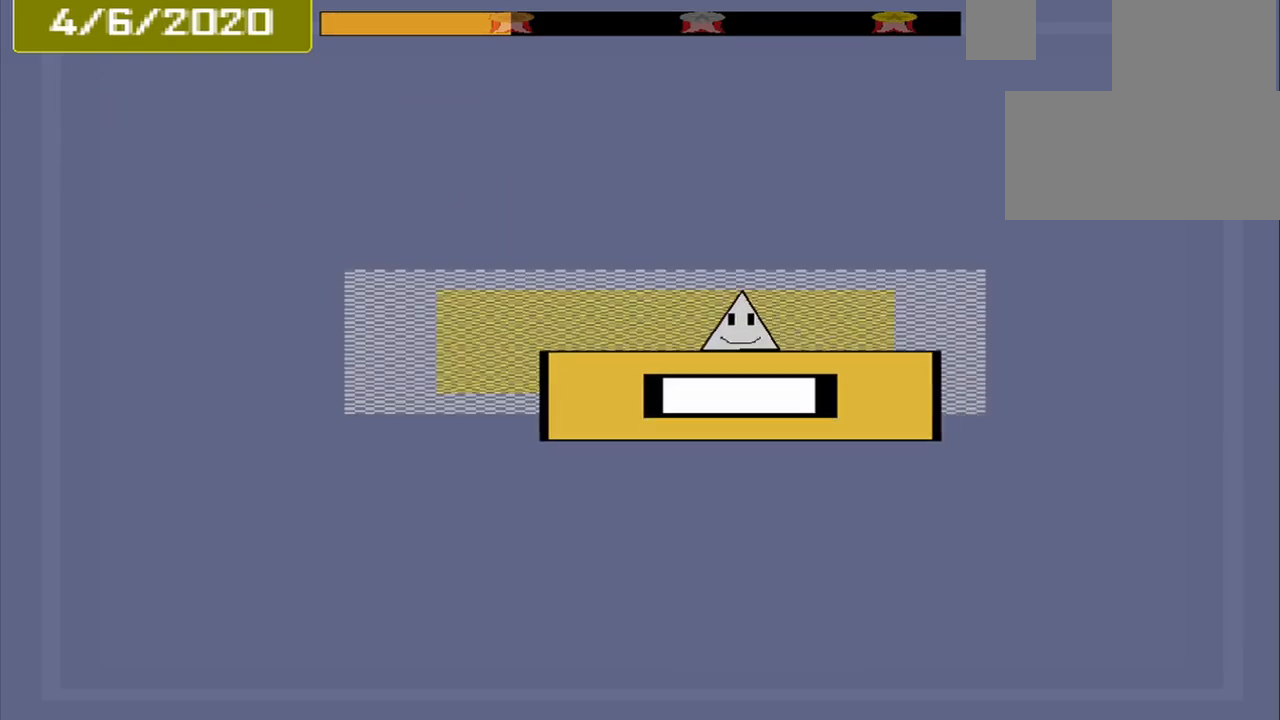
{"buttons": ["CROSS"], "events": [[250, "CROSS", "down"]]}
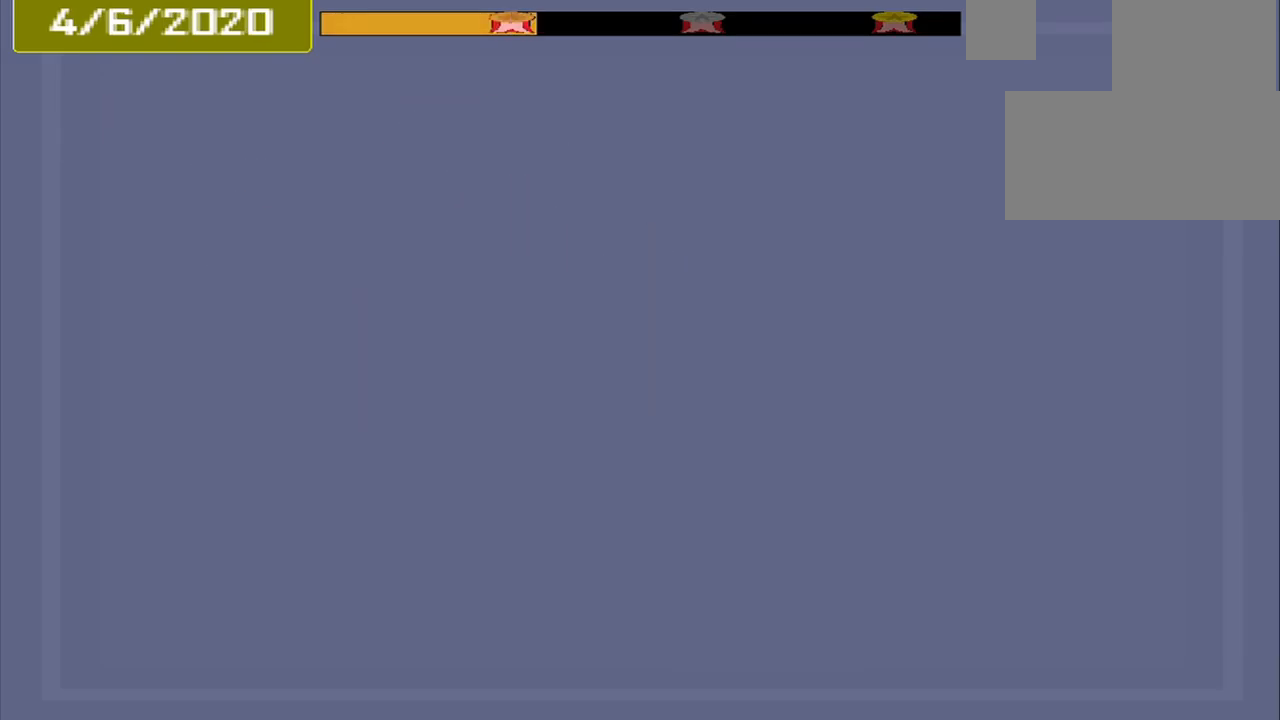
{"buttons": [], "events": [[83, "CROSS", "up"]]}
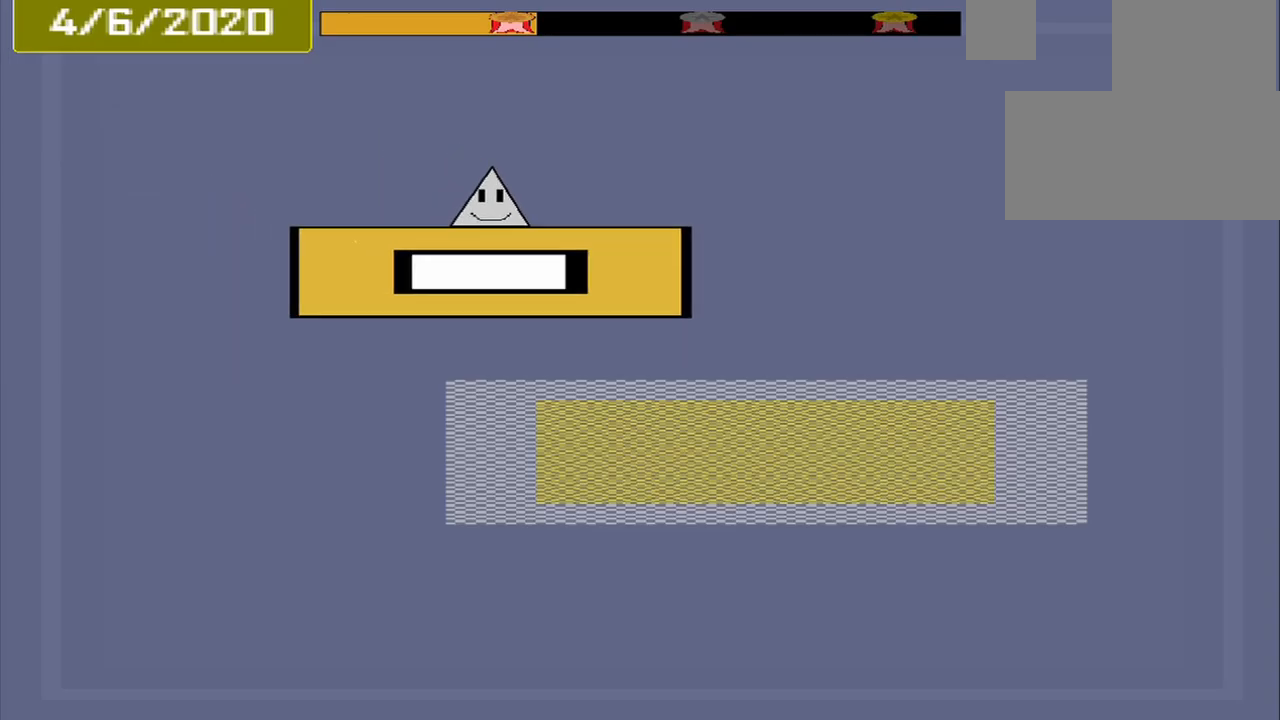
{"buttons": [], "events": []}
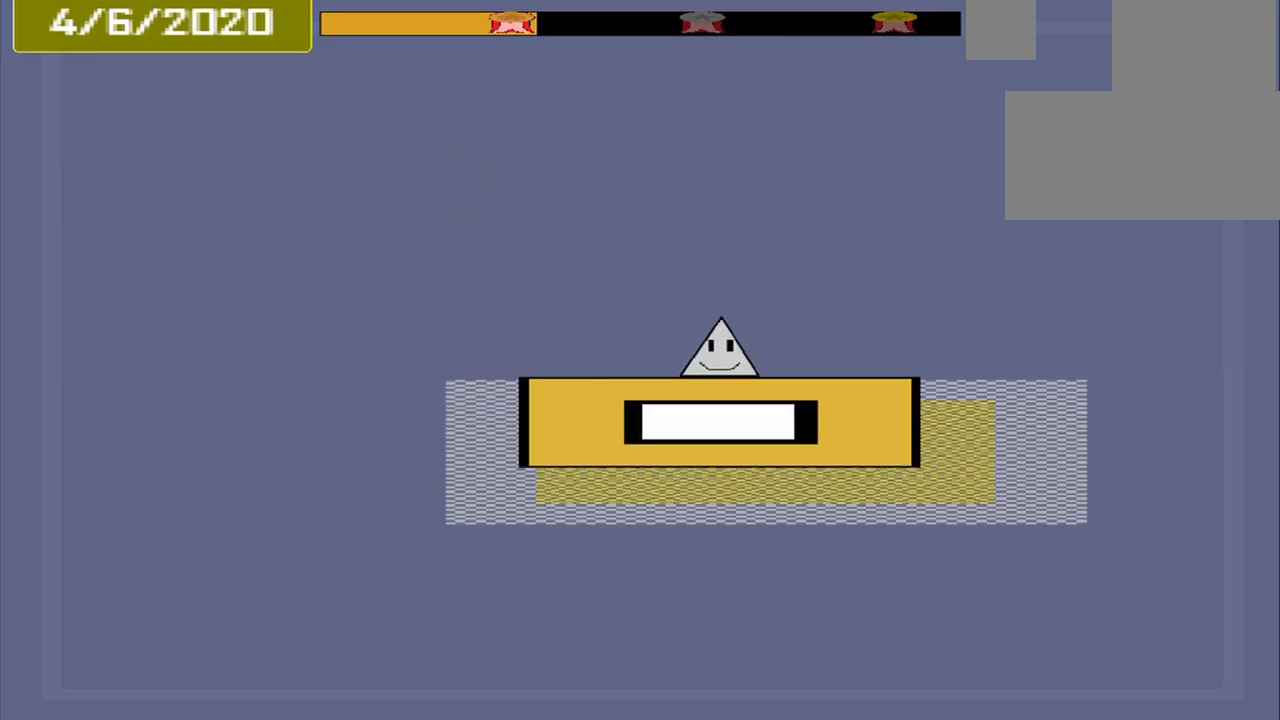
{"buttons": [], "events": [[125, "CROSS", "down"], [292, "CROSS", "up"]]}
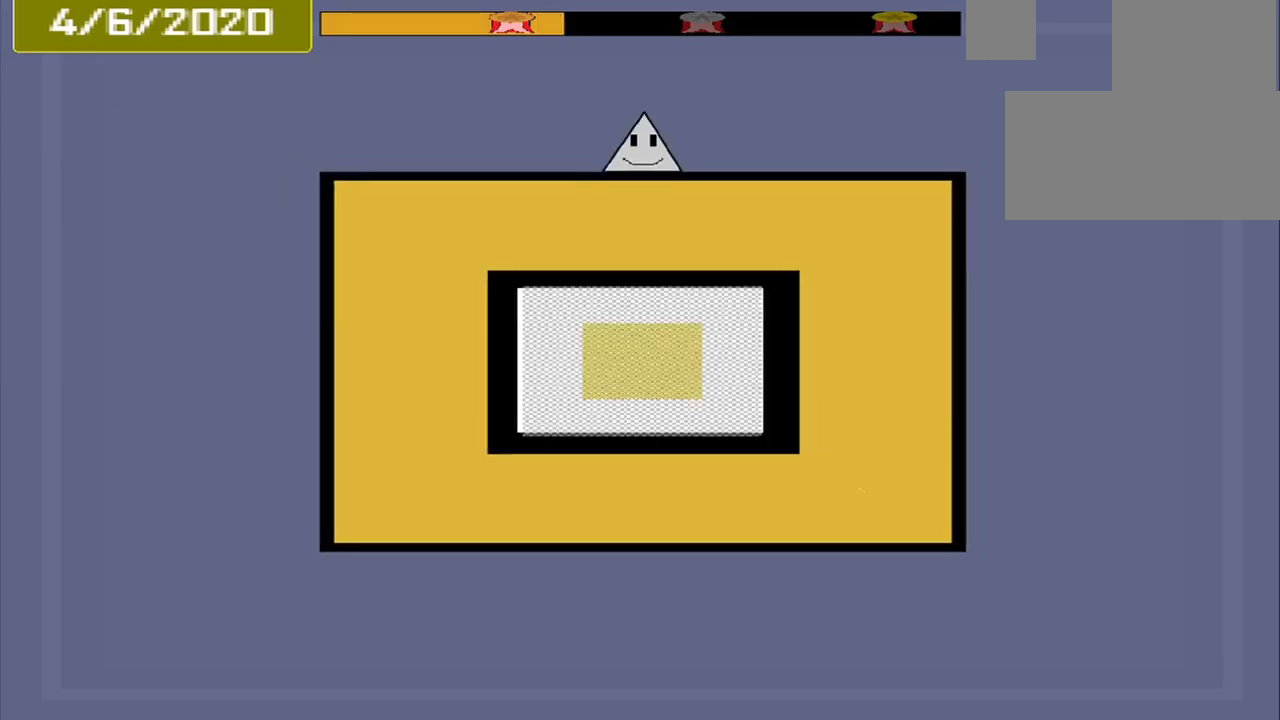
{"buttons": [], "events": []}